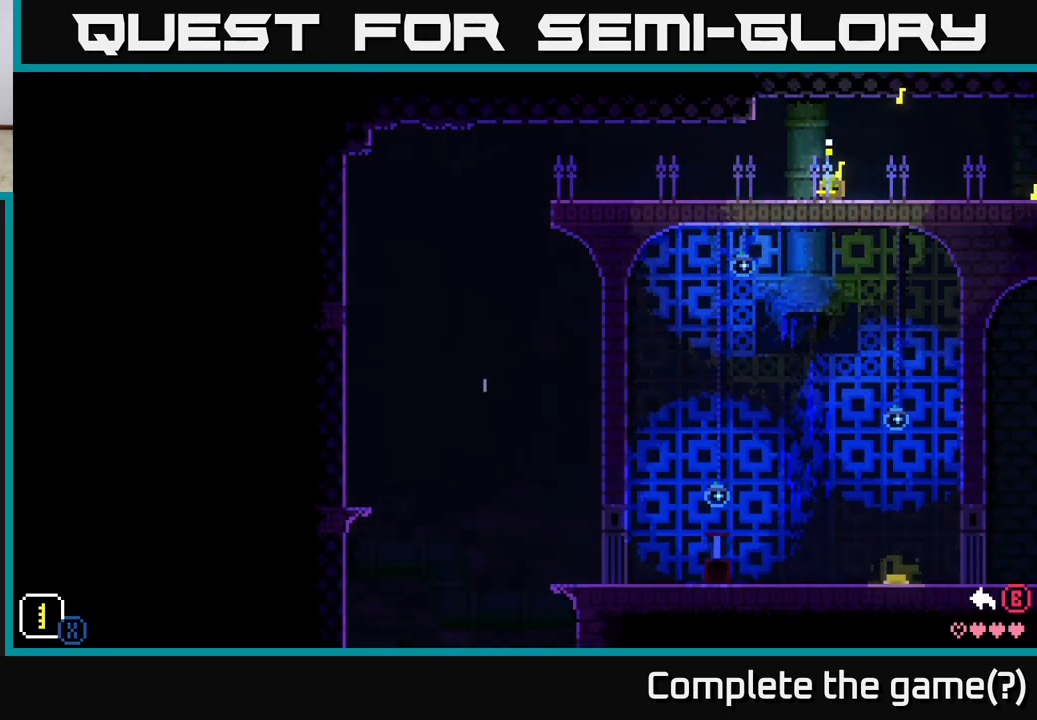
Gameplay with a controller (Xbox layout); each line is a JSON object with the inputs held at the frame after it. "events" lists button and stick changes between this image and that frame as [ms after this image, input, new state], when the widget could be followed in between.
{"buttons": [], "left_stick": "right", "right_stick": "center", "events": [[233, "left_stick", "center"], [367, "X", "up"], [467, "left_stick", "right"]]}
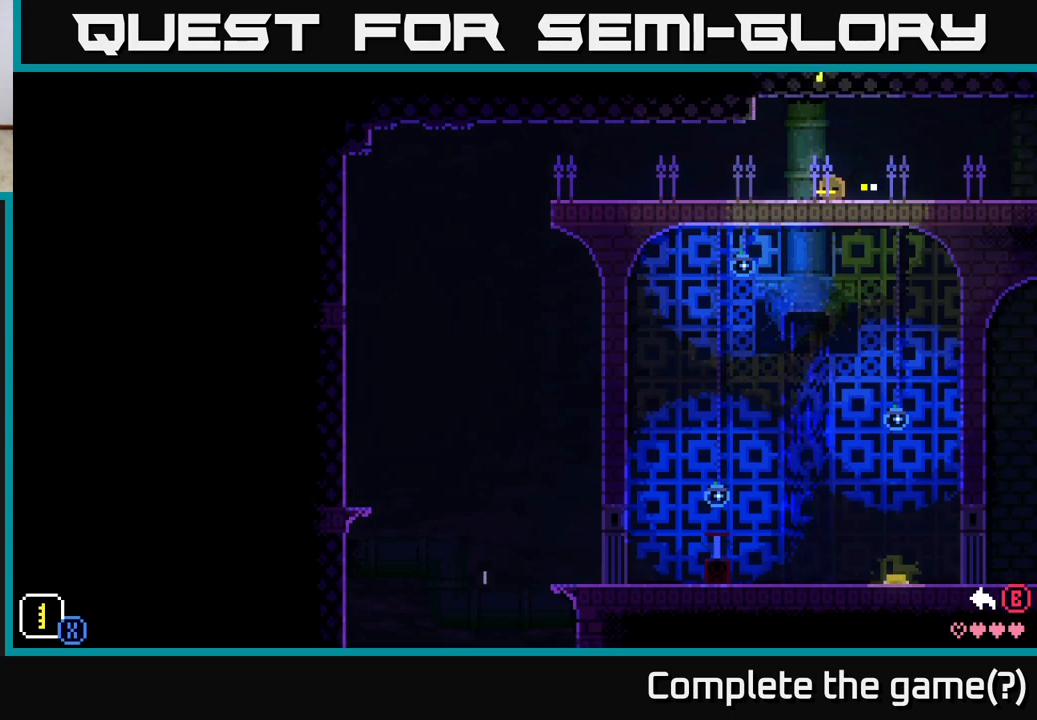
{"buttons": [], "left_stick": "right", "right_stick": "center", "events": [[167, "A", "down"], [300, "A", "up"]]}
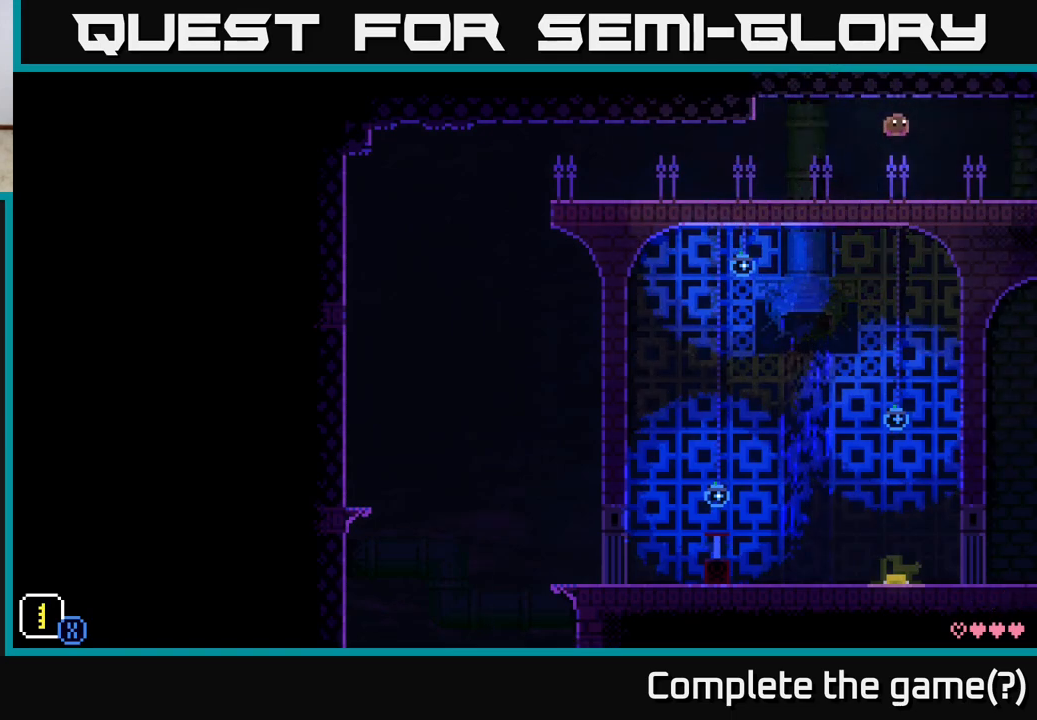
{"buttons": [], "left_stick": "right", "right_stick": "center", "events": []}
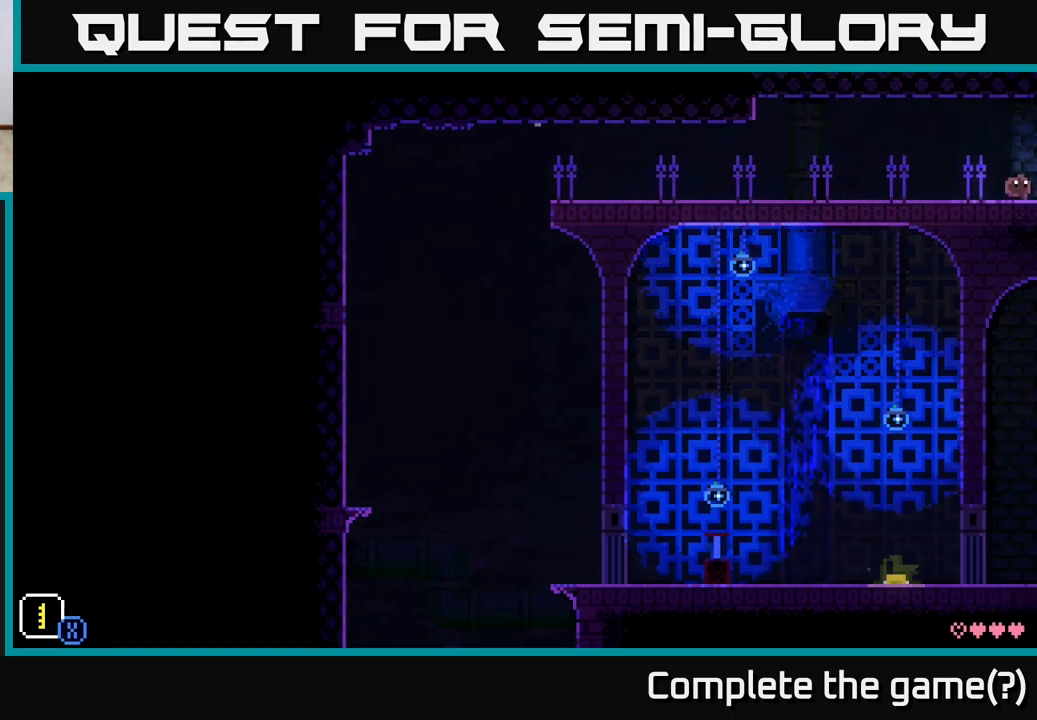
{"buttons": [], "left_stick": "center", "right_stick": "center", "events": [[233, "left_stick", "center"]]}
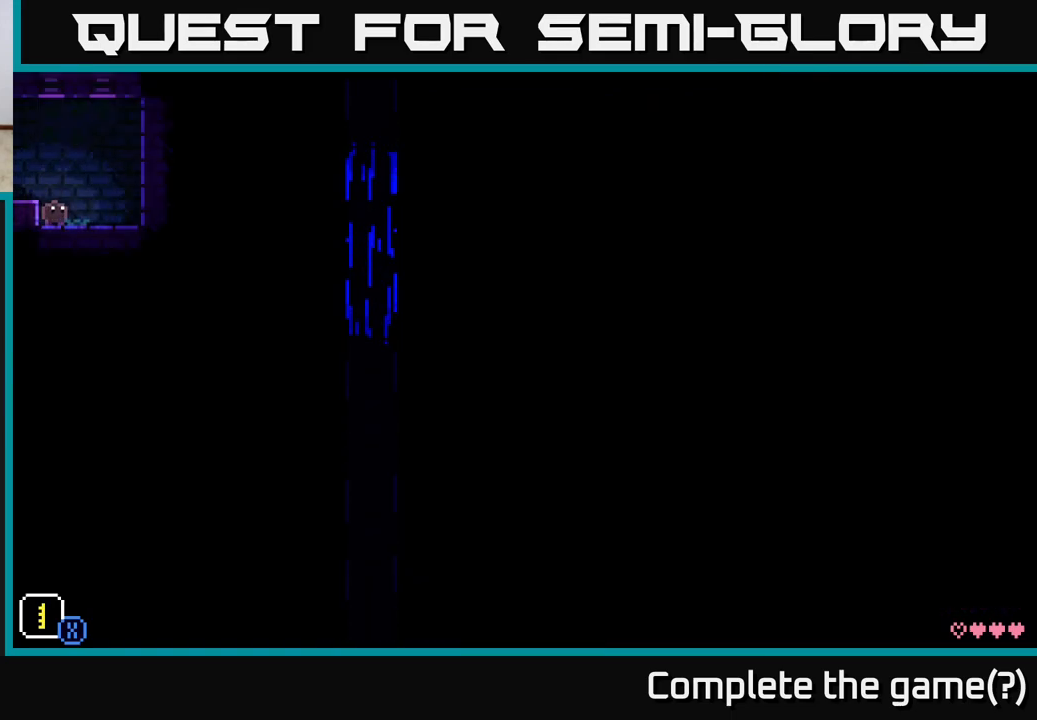
{"buttons": ["X"], "left_stick": "up-right", "right_stick": "center", "events": [[133, "X", "down"], [317, "left_stick", "up-right"]]}
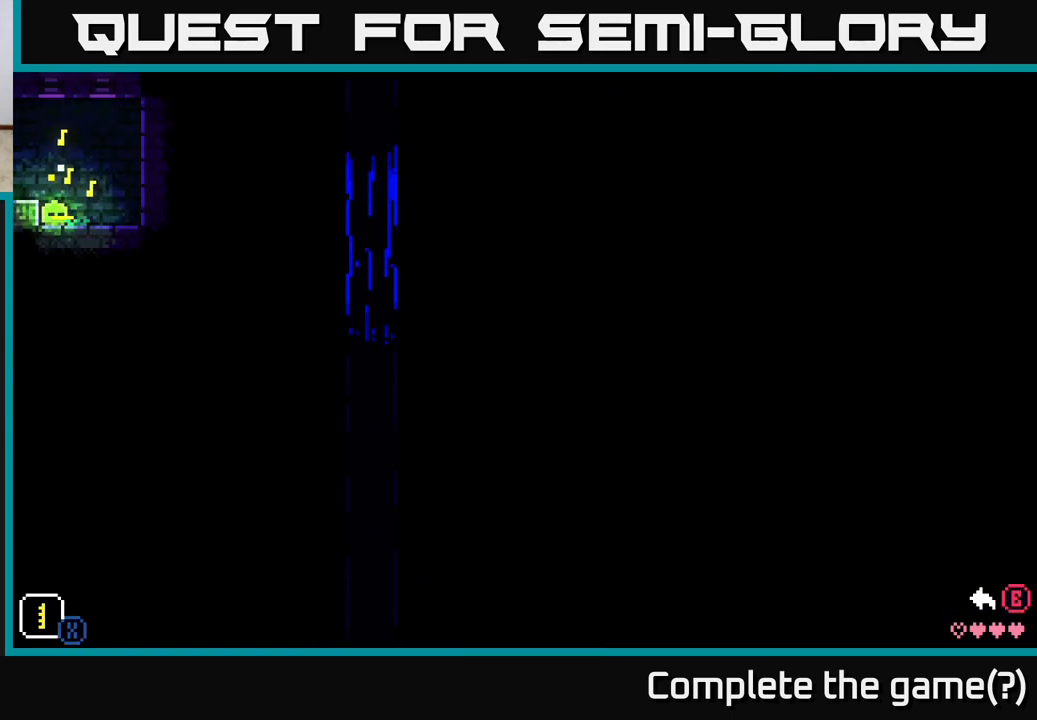
{"buttons": ["X"], "left_stick": "up", "right_stick": "center", "events": [[33, "left_stick", "up"]]}
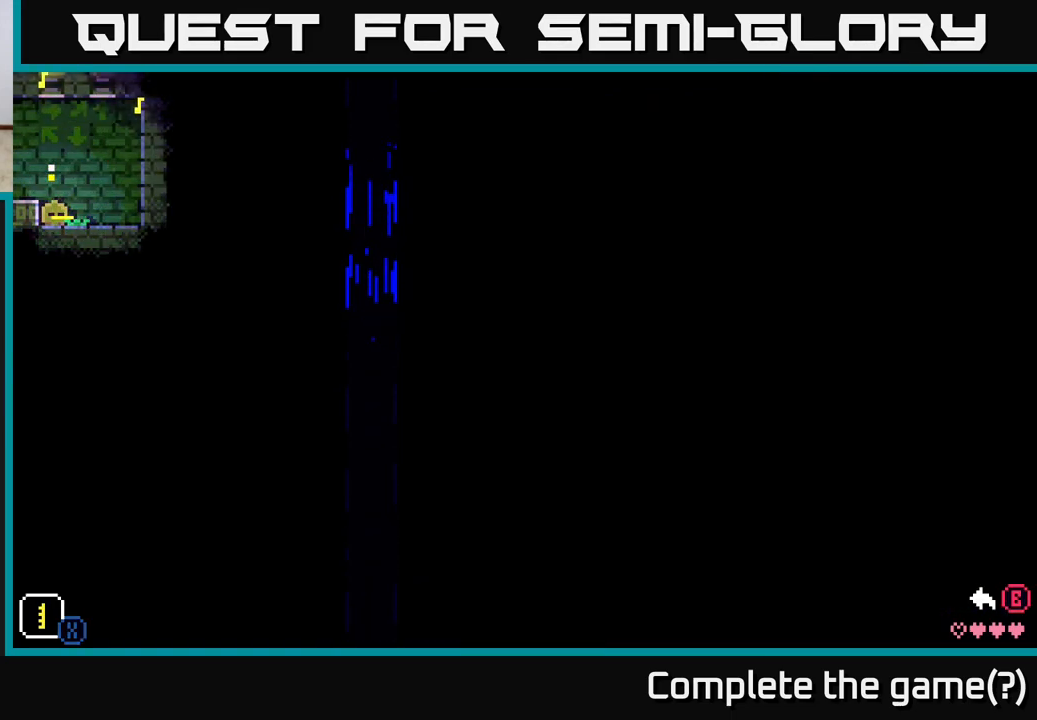
{"buttons": ["X"], "left_stick": "center", "right_stick": "center", "events": [[467, "left_stick", "center"]]}
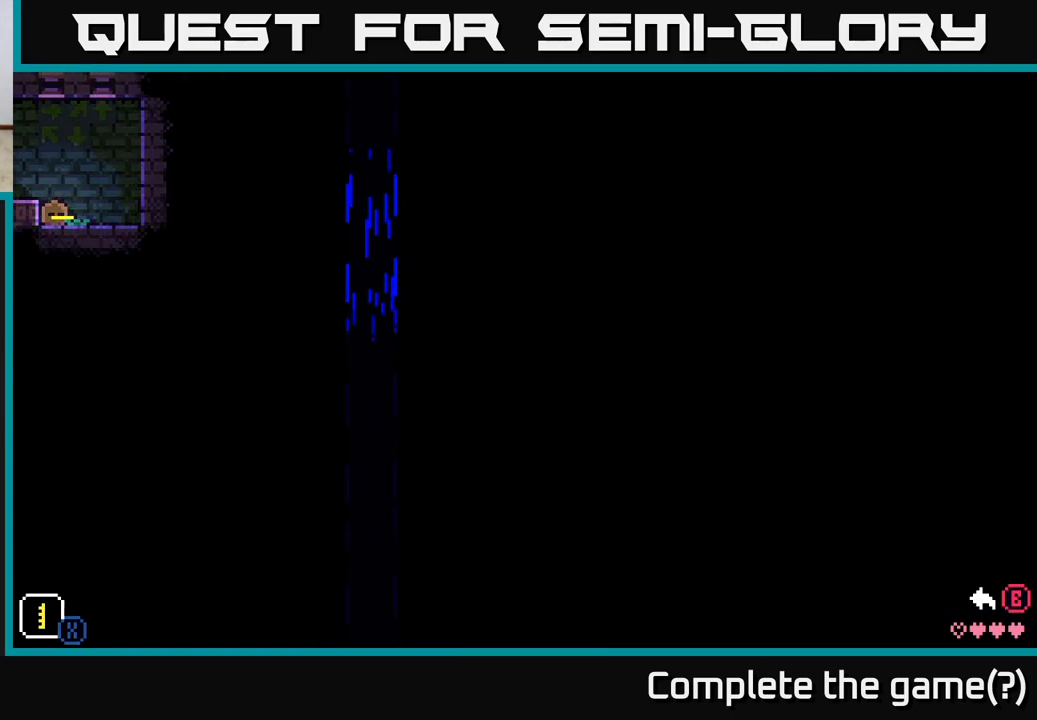
{"buttons": ["X"], "left_stick": "center", "right_stick": "center", "events": [[250, "left_stick", "right"], [500, "left_stick", "center"]]}
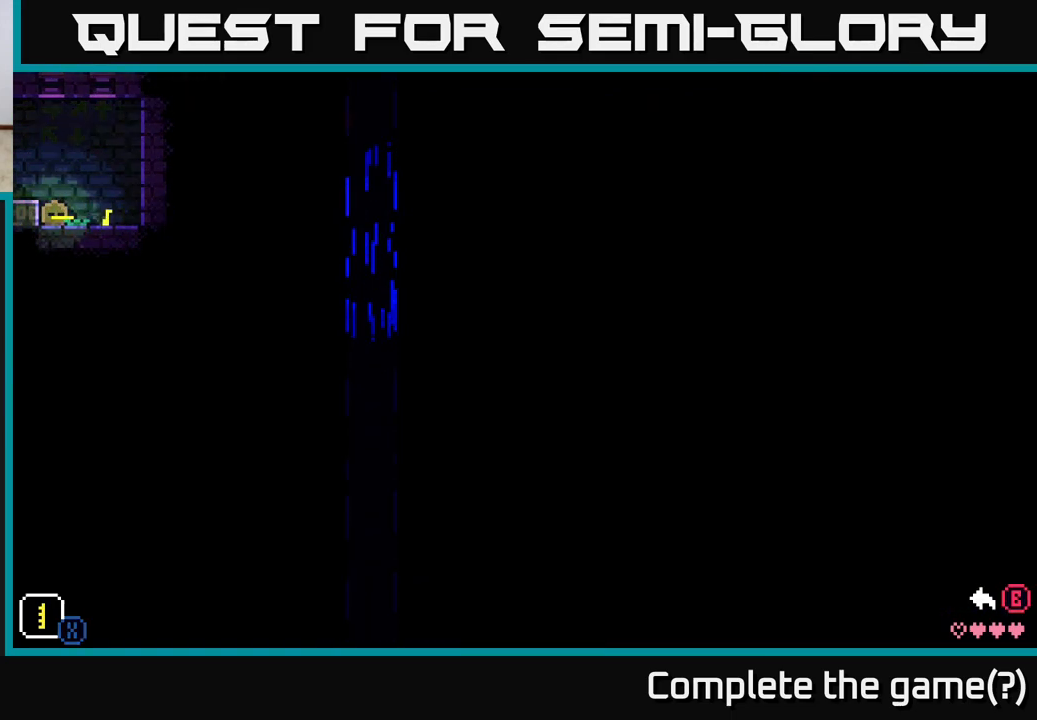
{"buttons": ["X"], "left_stick": "up-right", "right_stick": "center", "events": [[167, "left_stick", "right"], [217, "left_stick", "up-right"]]}
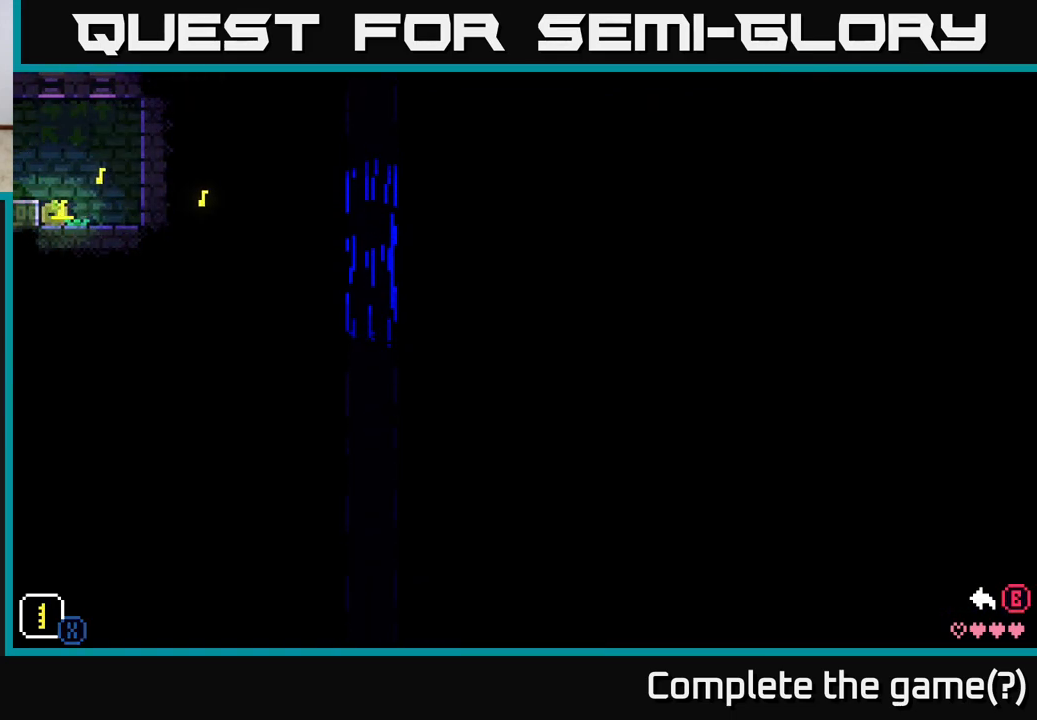
{"buttons": ["X"], "left_stick": "center", "right_stick": "center", "events": [[17, "left_stick", "center"], [200, "left_stick", "up"], [450, "left_stick", "center"]]}
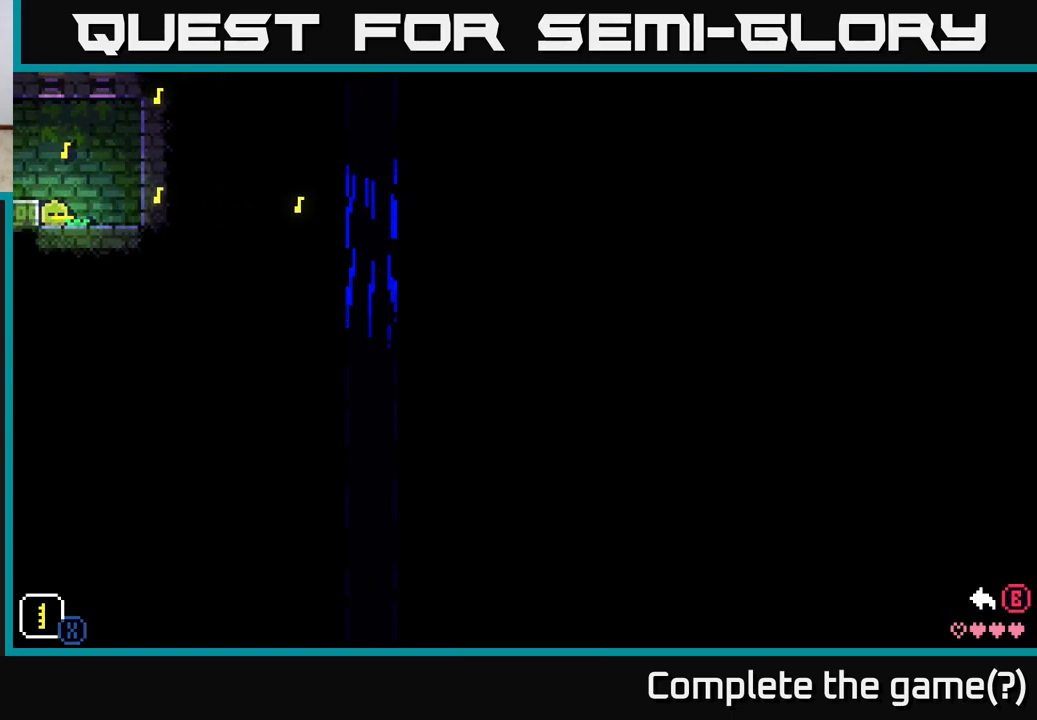
{"buttons": [], "left_stick": "center", "right_stick": "center", "events": [[183, "X", "up"]]}
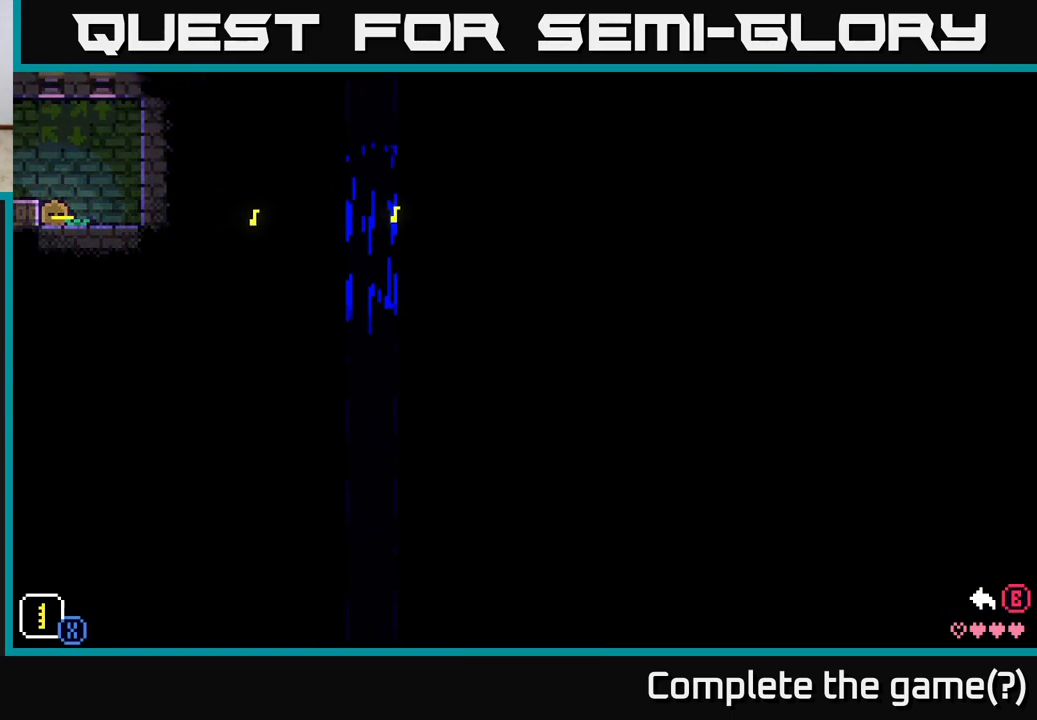
{"buttons": [], "left_stick": "up", "right_stick": "center", "events": [[100, "left_stick", "up"]]}
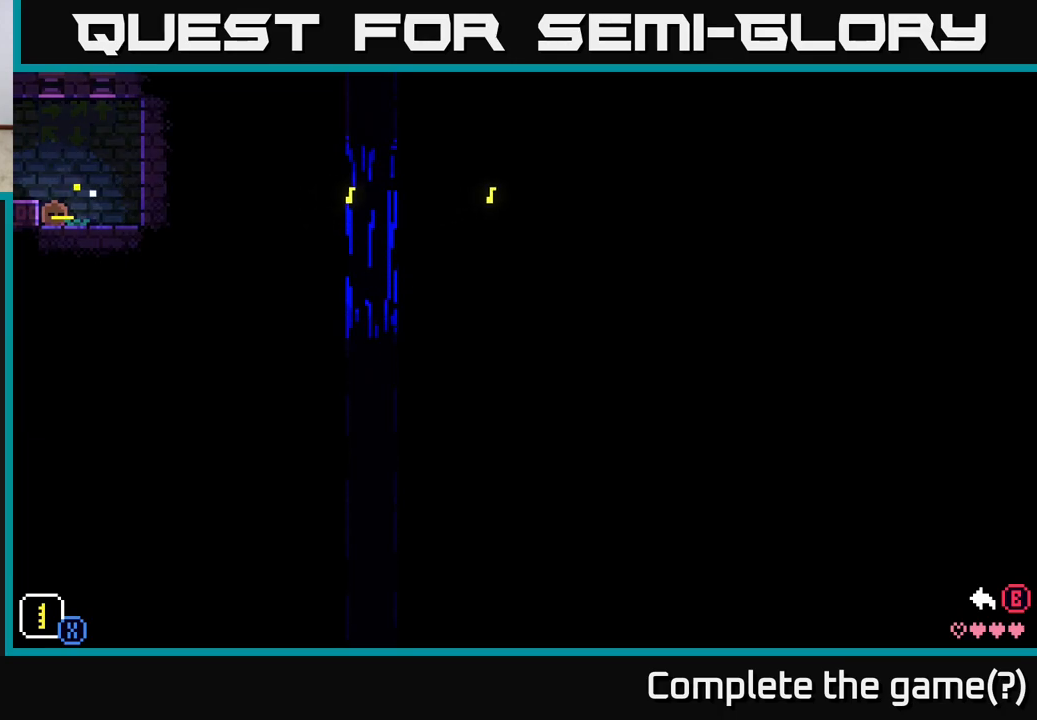
{"buttons": [], "left_stick": "right", "right_stick": "center", "events": [[50, "left_stick", "right"], [333, "X", "down"], [500, "X", "up"]]}
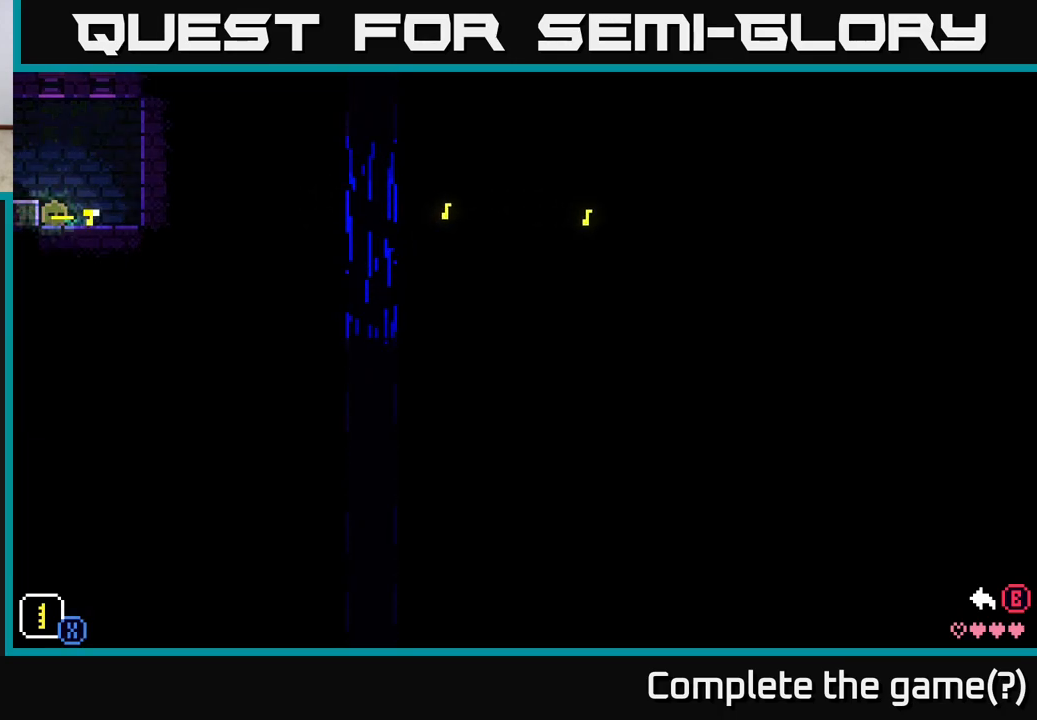
{"buttons": ["X"], "left_stick": "up-right", "right_stick": "center", "events": [[133, "left_stick", "up-right"], [450, "X", "down"]]}
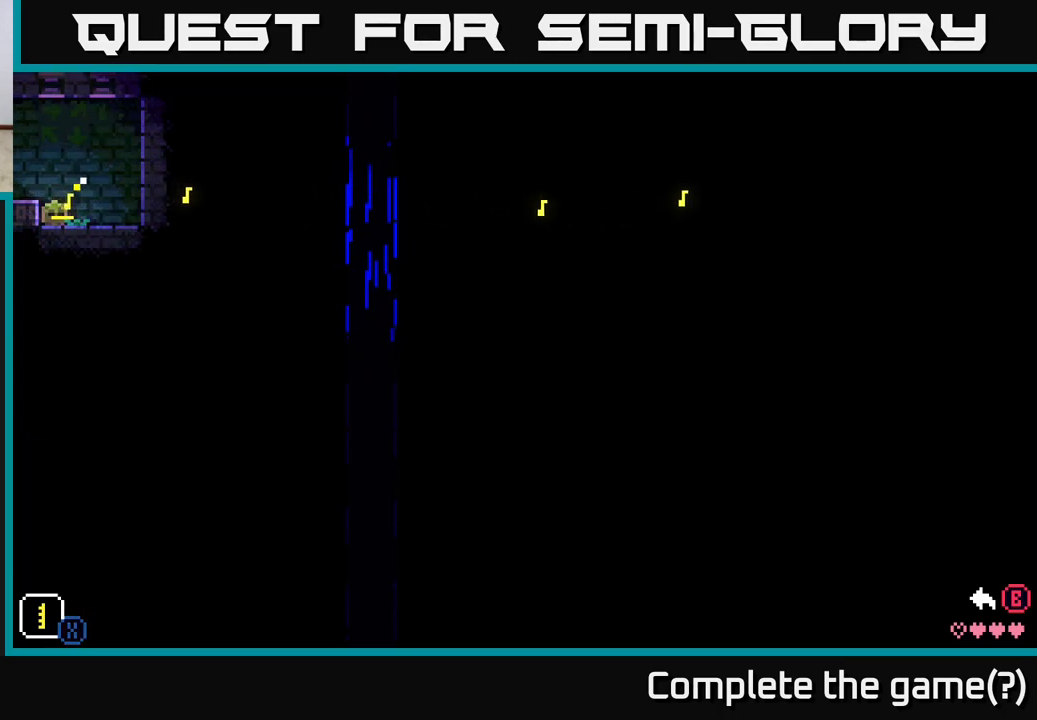
{"buttons": [], "left_stick": "up", "right_stick": "center", "events": [[117, "X", "up"], [400, "left_stick", "up"]]}
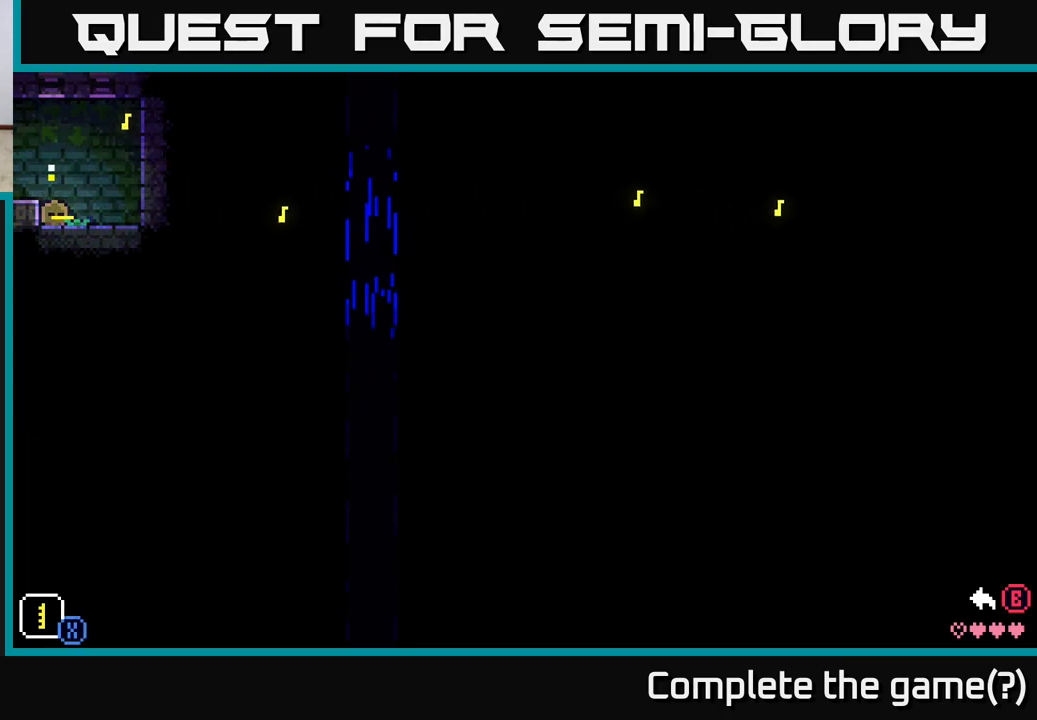
{"buttons": [], "left_stick": "up", "right_stick": "center", "events": [[133, "X", "down"], [350, "X", "up"]]}
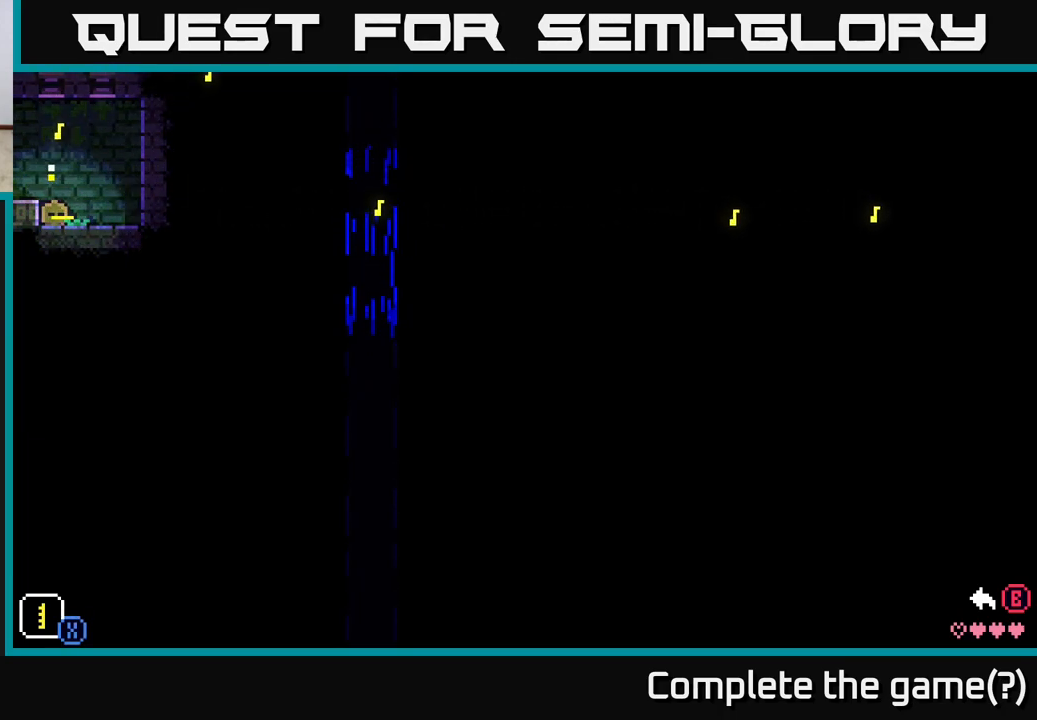
{"buttons": [], "left_stick": "up-left", "right_stick": "center", "events": [[133, "left_stick", "up-left"], [250, "X", "down"], [417, "X", "up"]]}
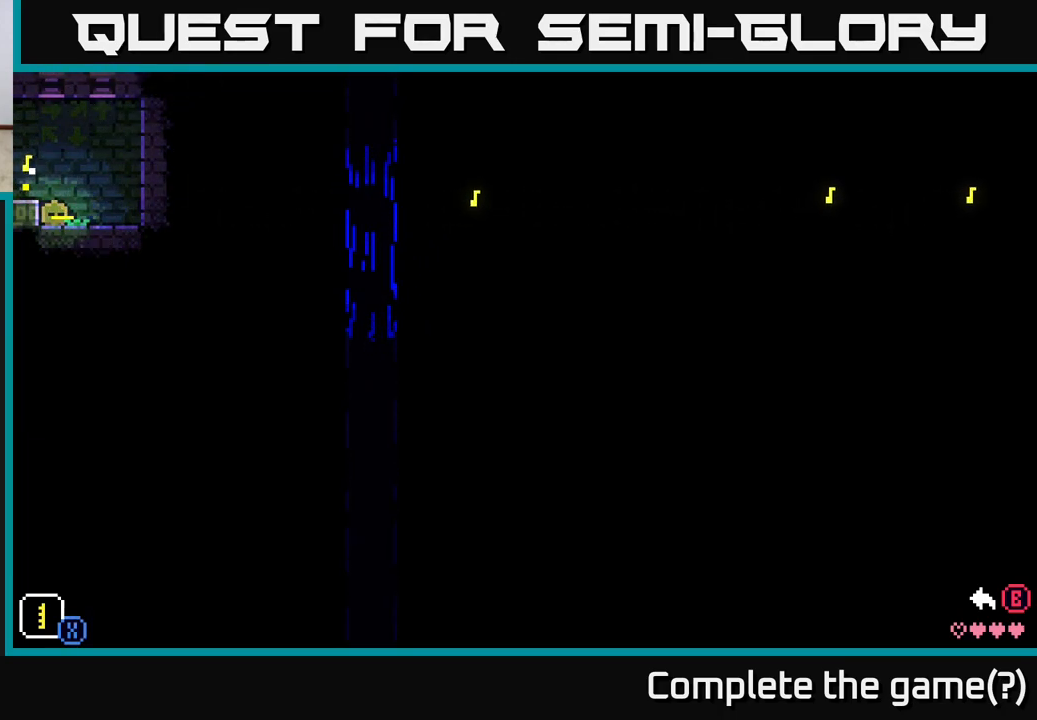
{"buttons": ["X"], "left_stick": "down", "right_stick": "center", "events": [[183, "left_stick", "down-left"], [317, "left_stick", "down"], [350, "X", "down"]]}
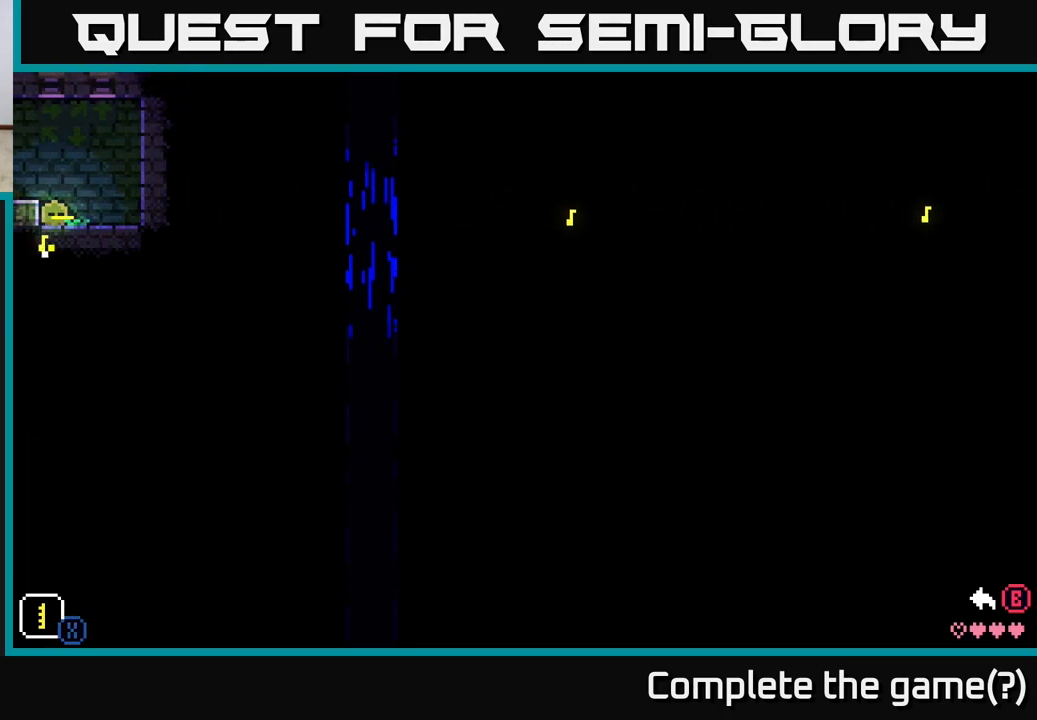
{"buttons": [], "left_stick": "center", "right_stick": "center", "events": [[183, "X", "up"], [433, "left_stick", "center"]]}
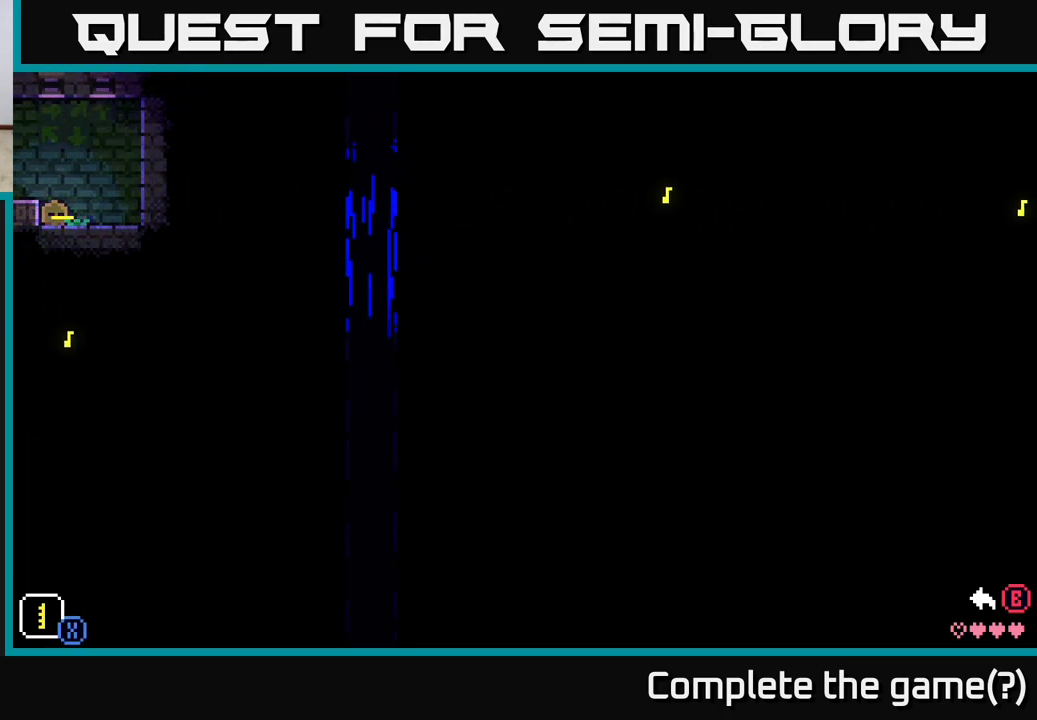
{"buttons": [], "left_stick": "center", "right_stick": "center", "events": []}
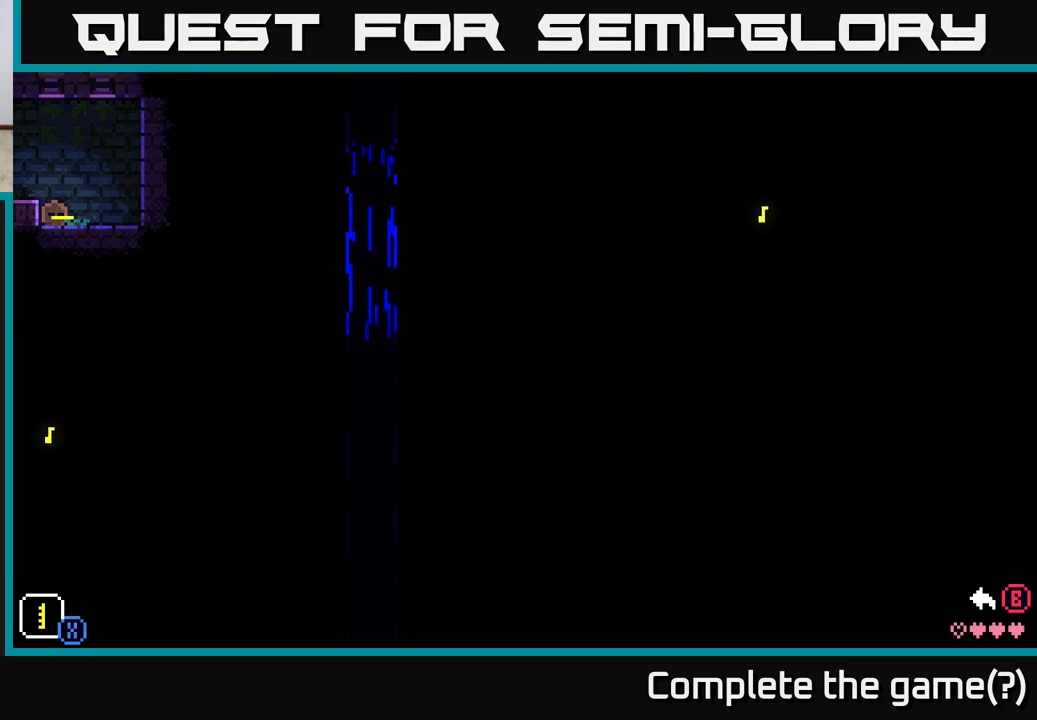
{"buttons": [], "left_stick": "center", "right_stick": "center", "events": []}
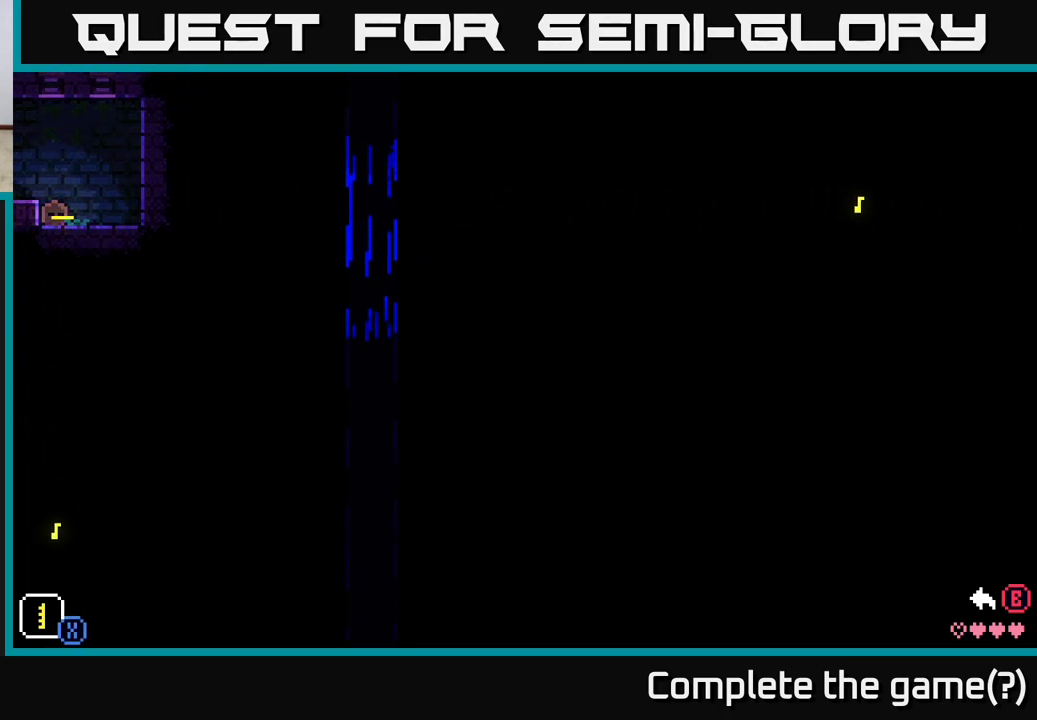
{"buttons": [], "left_stick": "up-right", "right_stick": "center", "events": [[350, "left_stick", "up-right"]]}
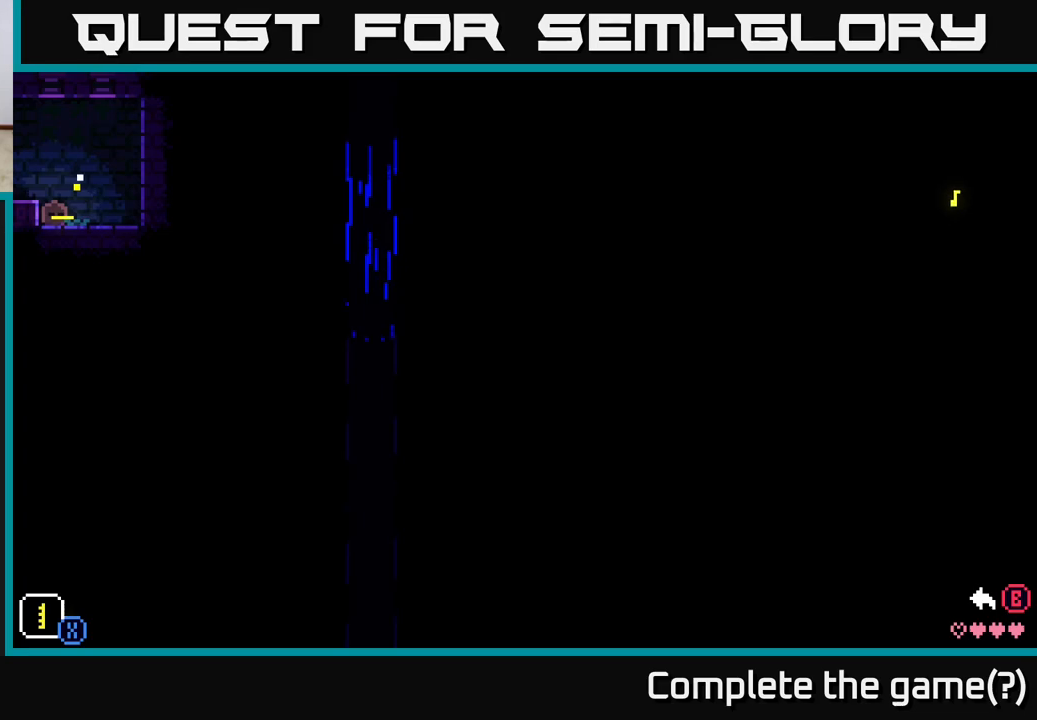
{"buttons": ["X"], "left_stick": "up", "right_stick": "center", "events": [[50, "left_stick", "up"], [317, "X", "down"]]}
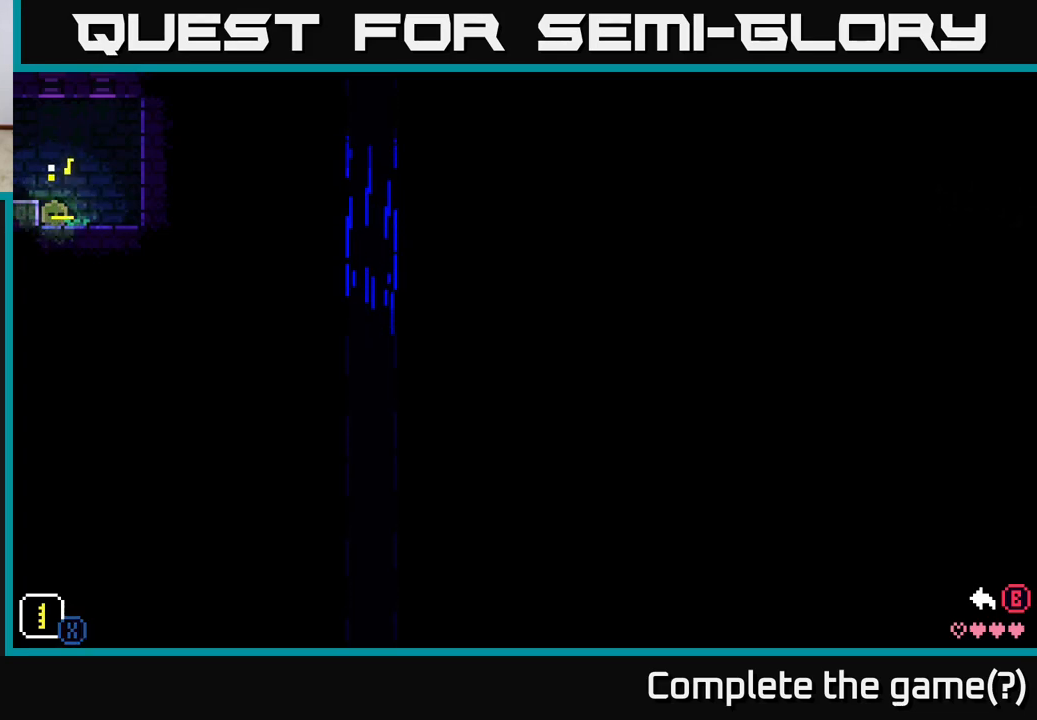
{"buttons": ["X"], "left_stick": "up", "right_stick": "center", "events": [[83, "left_stick", "up-right"], [467, "left_stick", "up"]]}
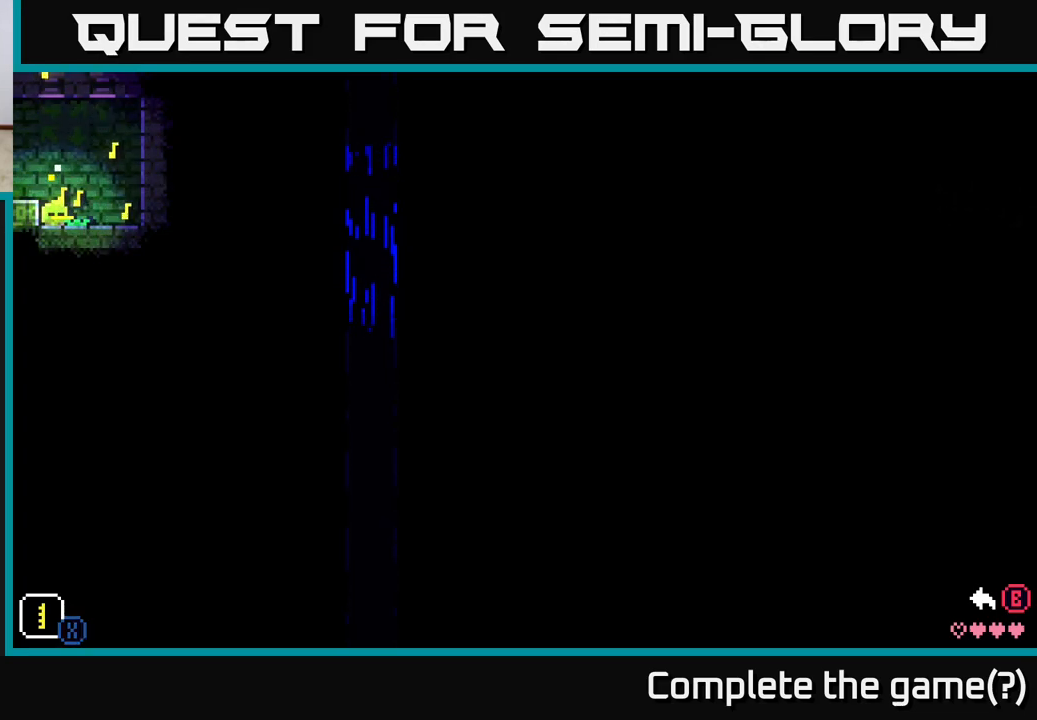
{"buttons": ["X"], "left_stick": "up", "right_stick": "center", "events": []}
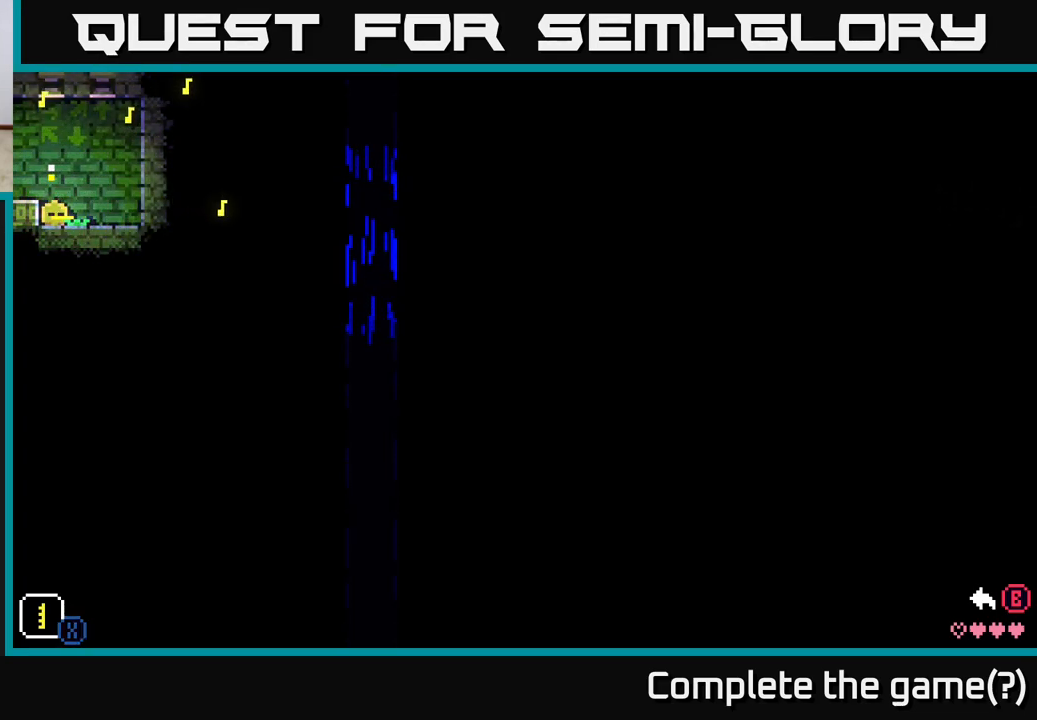
{"buttons": ["X"], "left_stick": "up", "right_stick": "center", "events": []}
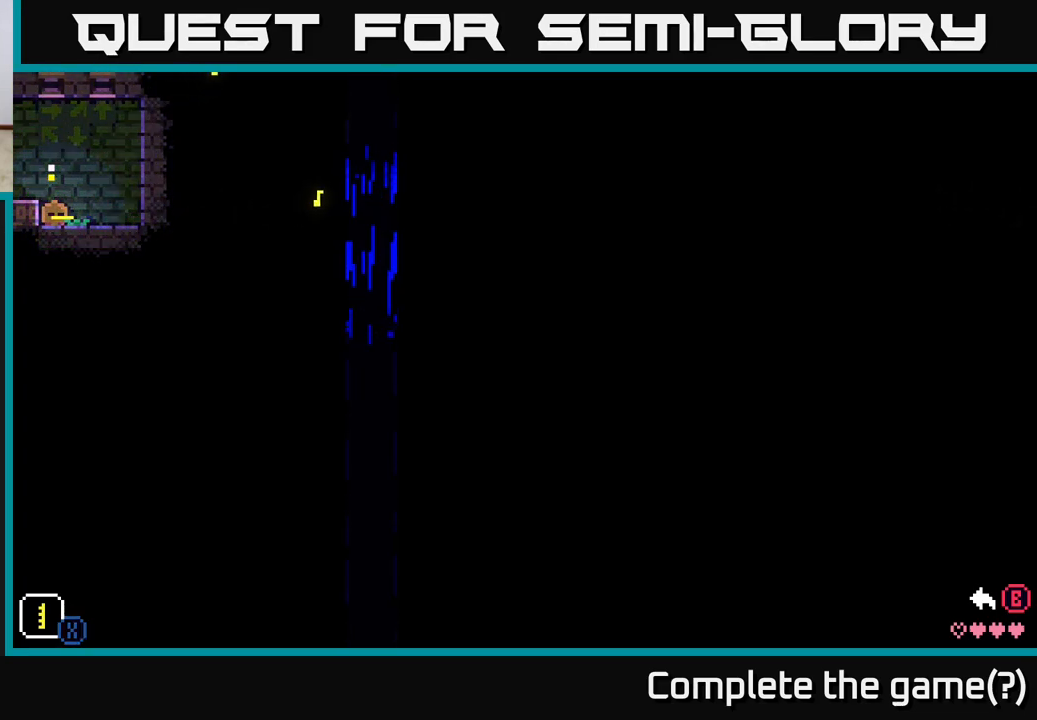
{"buttons": ["X"], "left_stick": "up", "right_stick": "center", "events": []}
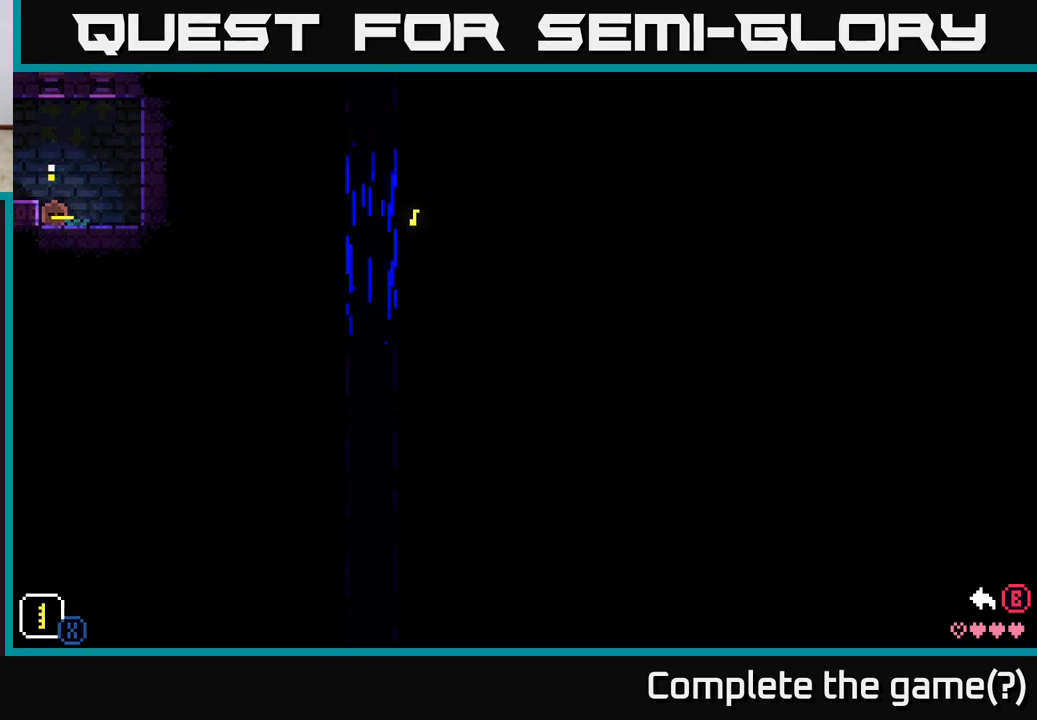
{"buttons": ["X"], "left_stick": "up", "right_stick": "center", "events": [[117, "left_stick", "center"], [433, "left_stick", "up"]]}